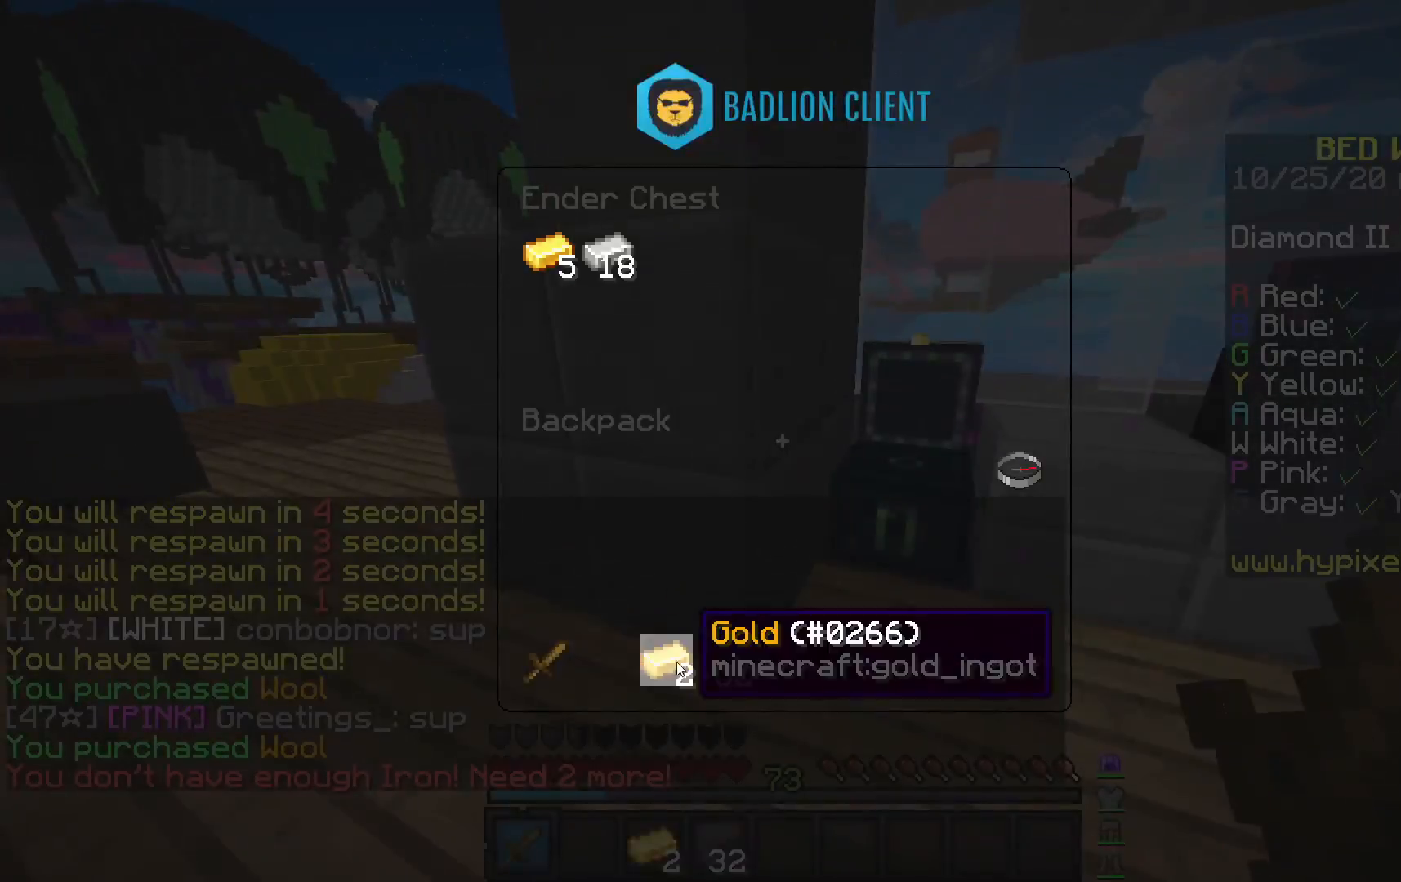
Gameplay with keyboard and mouse; each line is a JSON object with the keys and mouse buttons held at the frame after it. "events" lists presses ("down") and releases ("up") of "a", "d", "s", "space", "w", "mouse_left" and "mouse_right" between this image and that frame as [ms after this image, input, new state], when the widget could be followed in between. "mouse_left", "mouse_right" = the "left", "right" buttons of the "mouse" list. No other keys are recorded. Fast repeated clicks can show as one long hold. Mouse movement is not recorded.
{"keys": ["w"], "mouse": [], "events": [[417, "w", "down"]]}
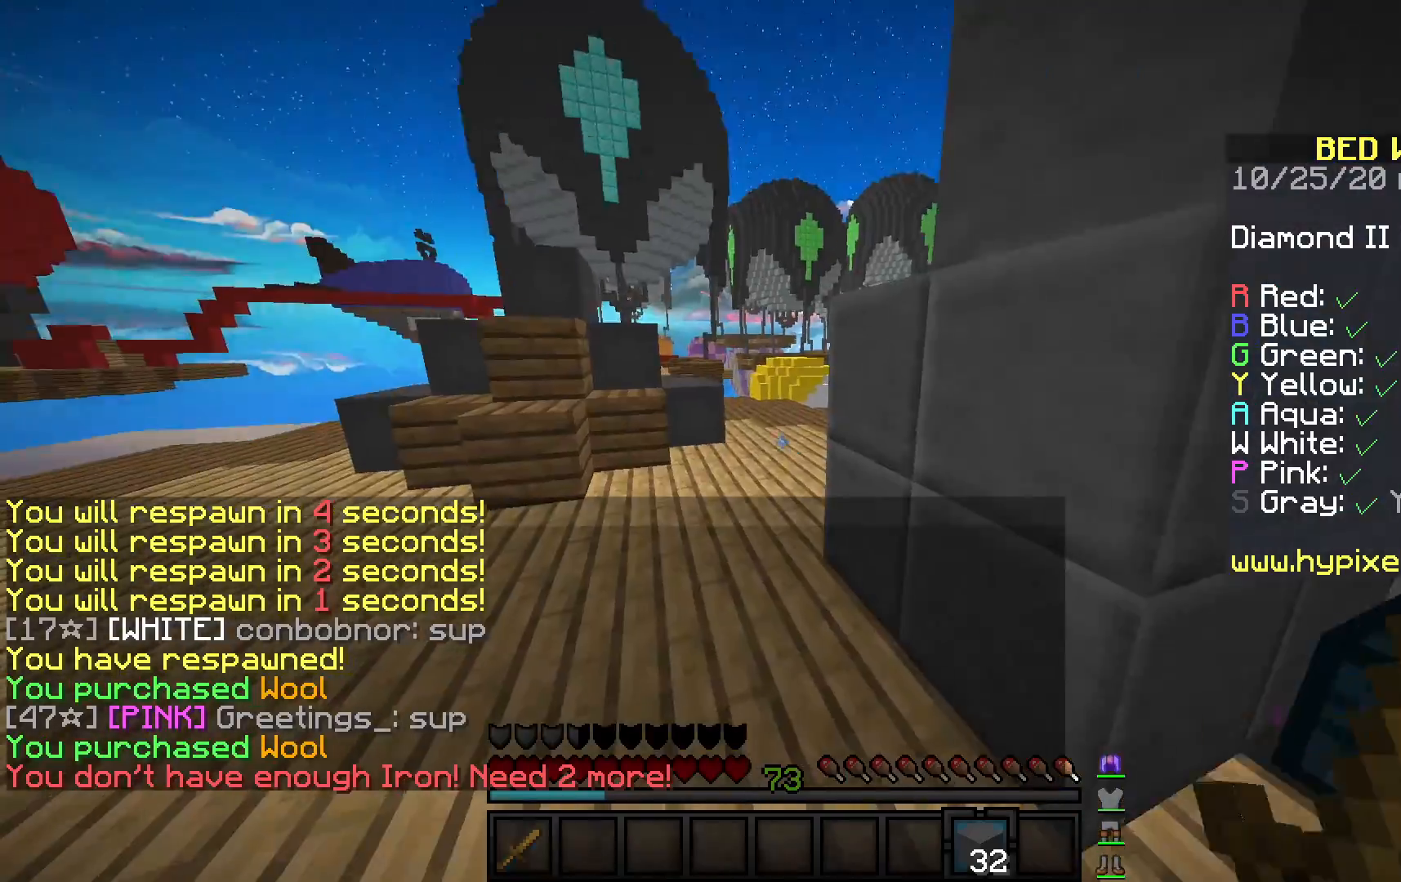
{"keys": ["w"], "mouse": ["left"], "events": [[200, "mouse_left", "down"]]}
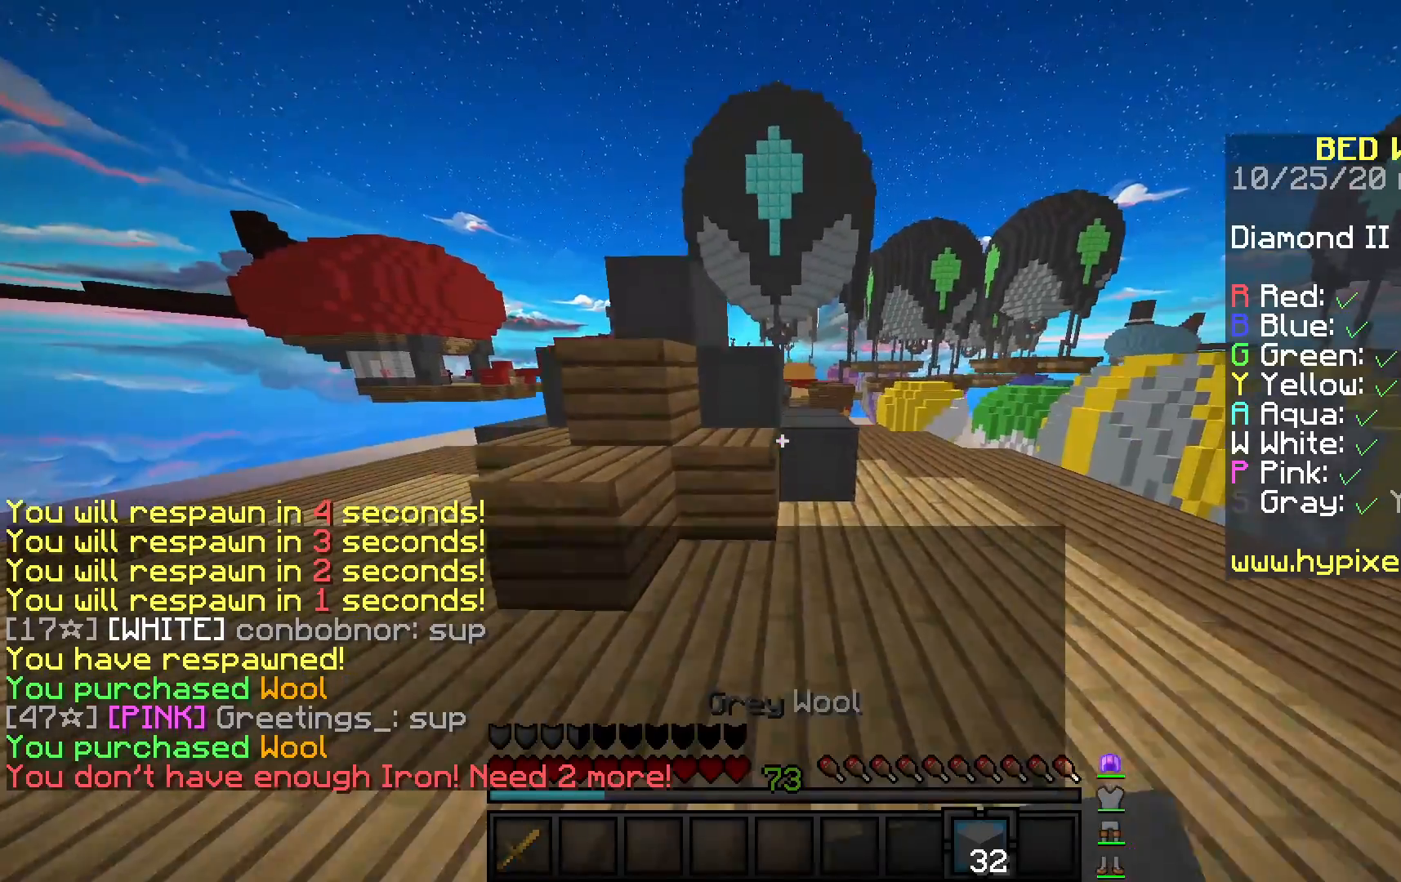
{"keys": ["d", "space", "w"], "mouse": [], "events": [[50, "d", "down"], [100, "mouse_left", "up"], [300, "d", "up"], [333, "space", "down"], [500, "d", "down"]]}
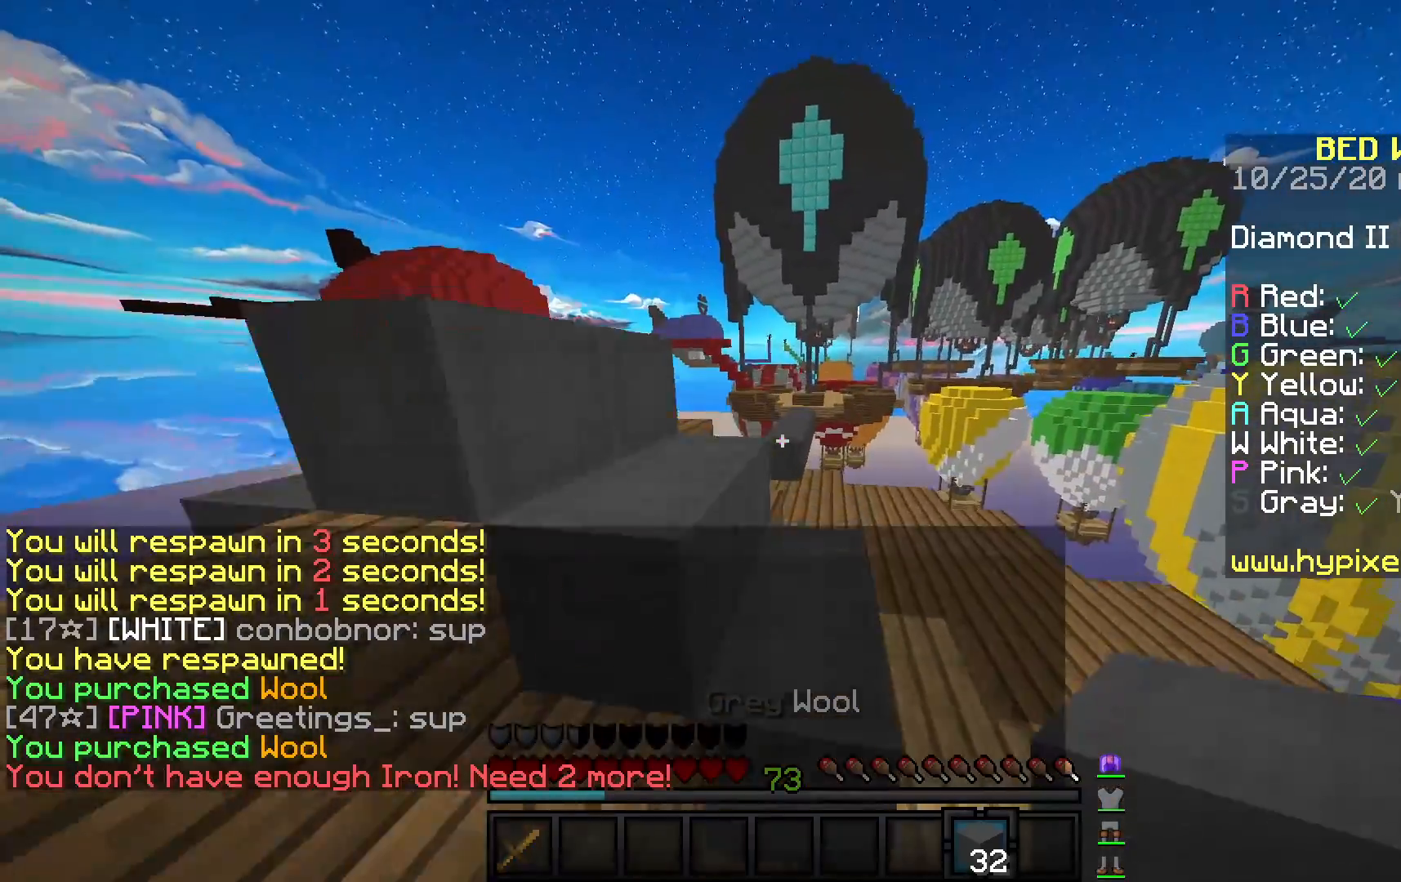
{"keys": [], "mouse": ["left"], "events": [[50, "space", "up"], [200, "d", "up"], [433, "mouse_left", "down"], [433, "w", "up"]]}
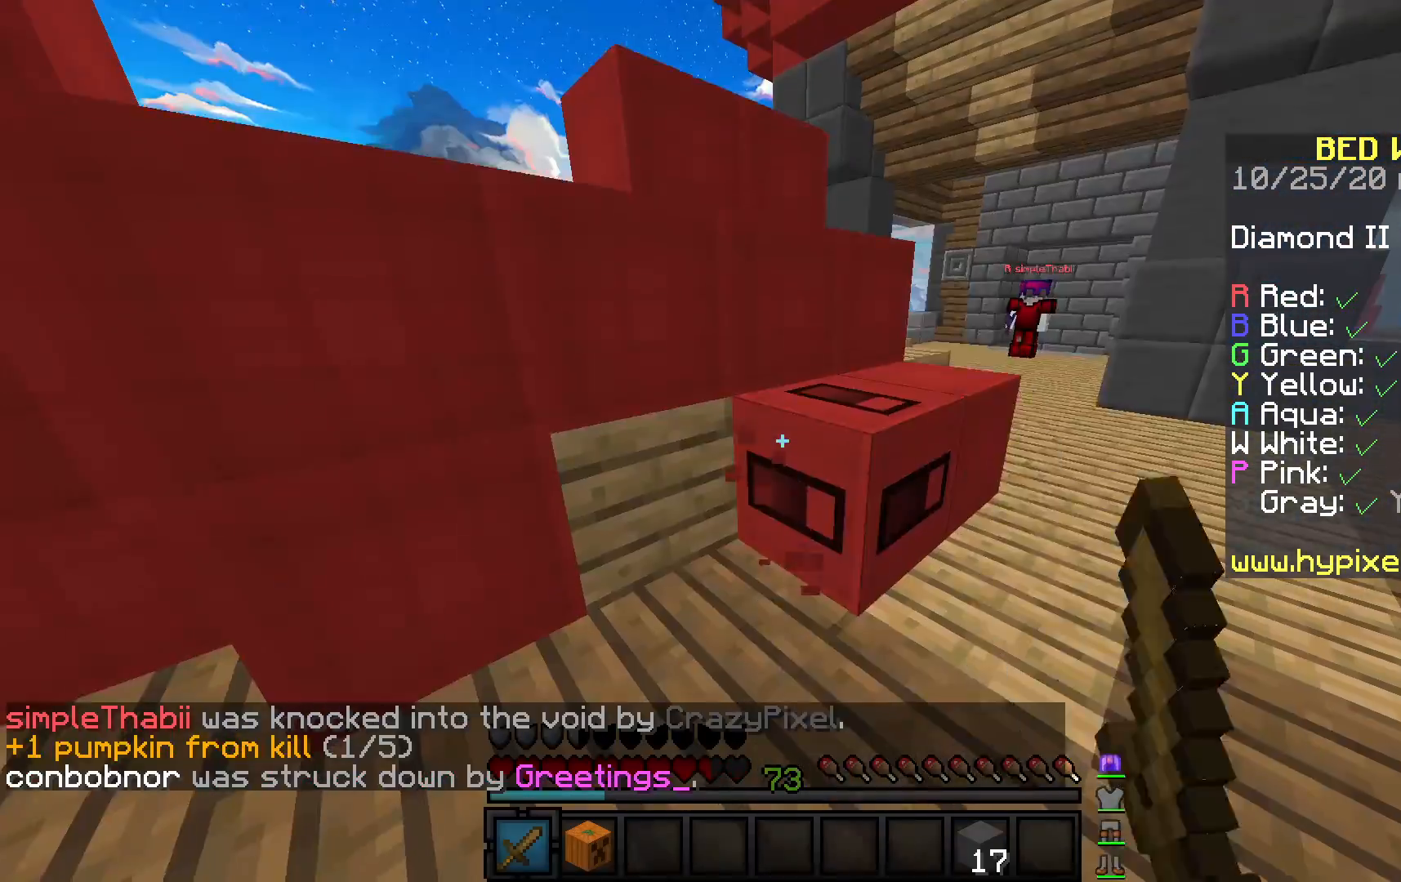
{"keys": [], "mouse": ["left"], "events": []}
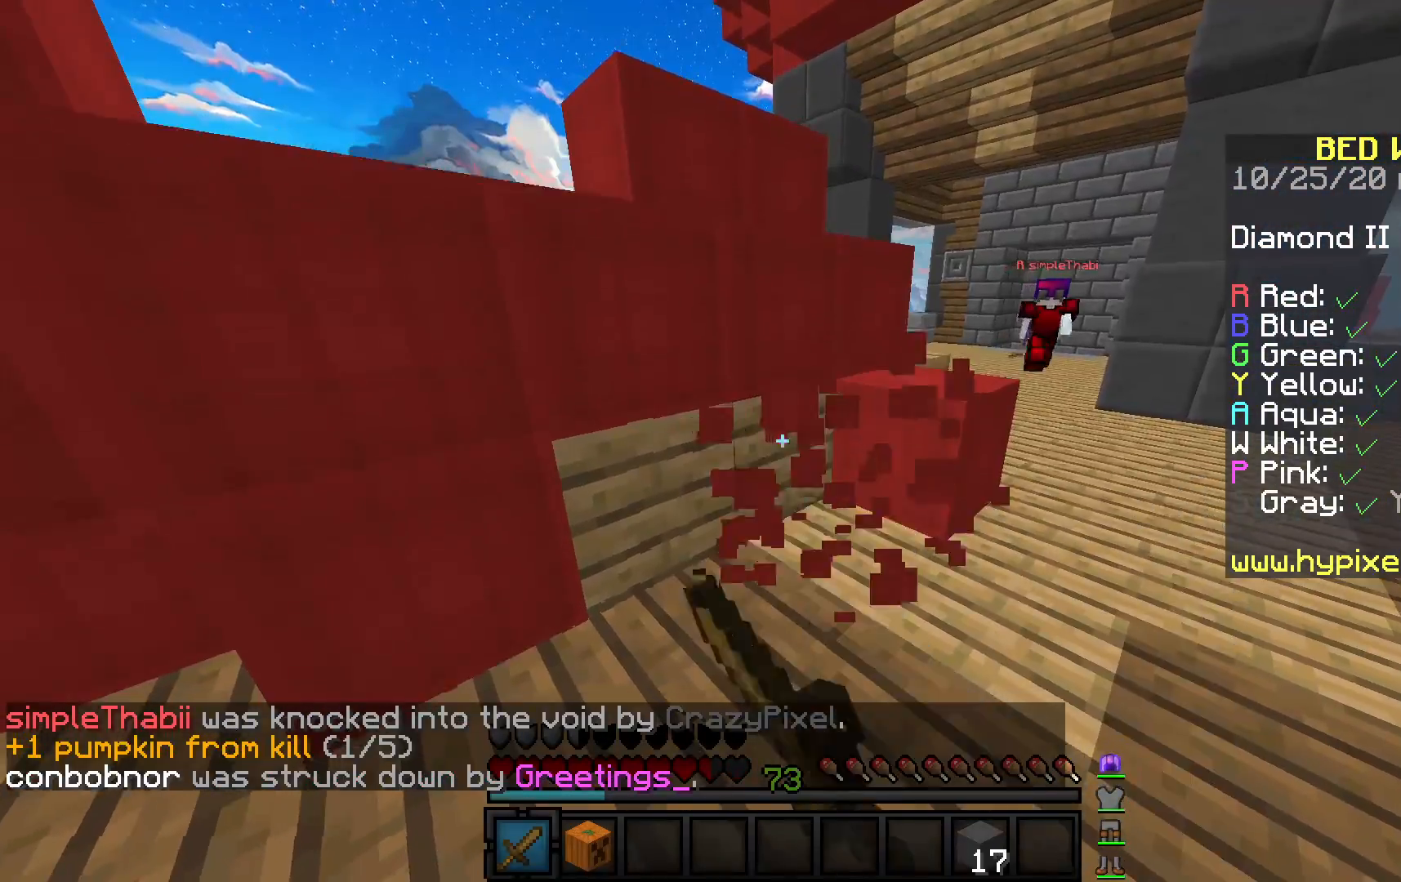
{"keys": ["w"], "mouse": [], "events": [[100, "w", "down"], [233, "mouse_left", "up"]]}
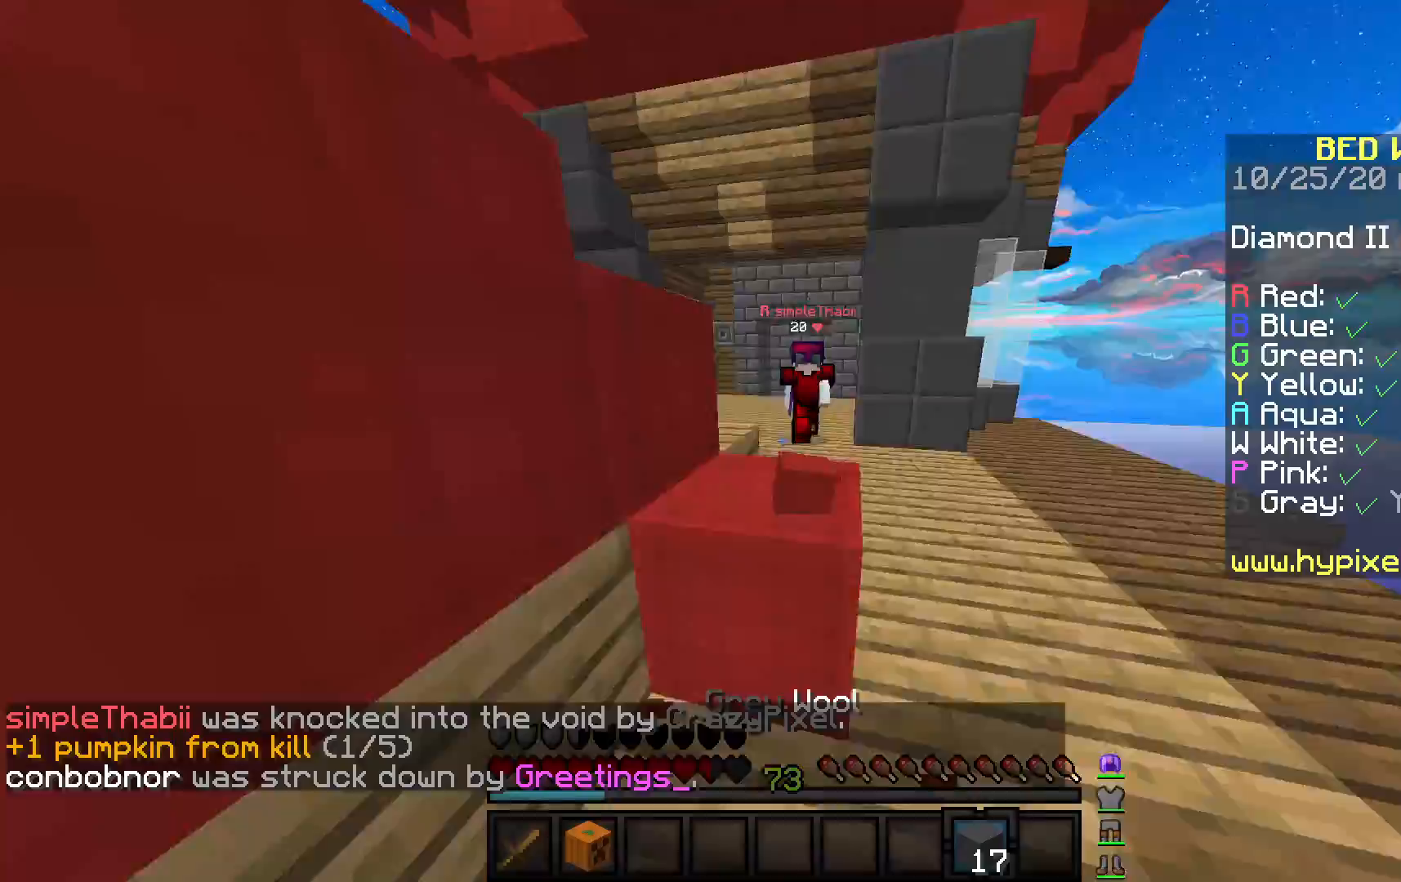
{"keys": ["a", "w"], "mouse": ["left", "right"], "events": [[17, "space", "down"], [250, "mouse_left", "down"], [250, "space", "up"], [450, "a", "down"], [450, "mouse_right", "down"]]}
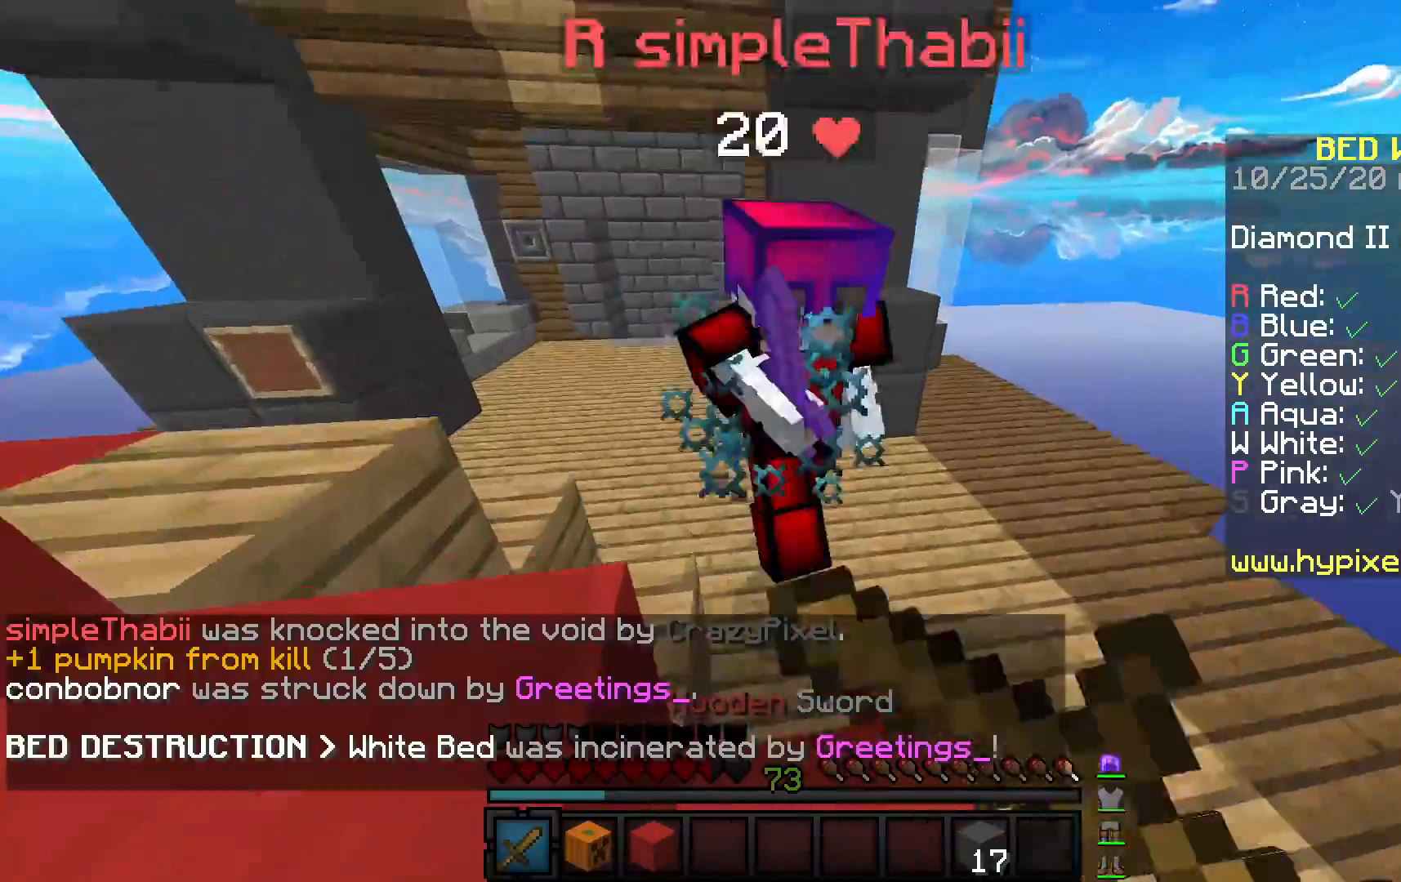
{"keys": ["a", "w"], "mouse": ["left"], "events": [[17, "mouse_right", "up"], [133, "mouse_right", "down"], [217, "mouse_right", "up"], [333, "mouse_right", "down"], [483, "mouse_right", "up"]]}
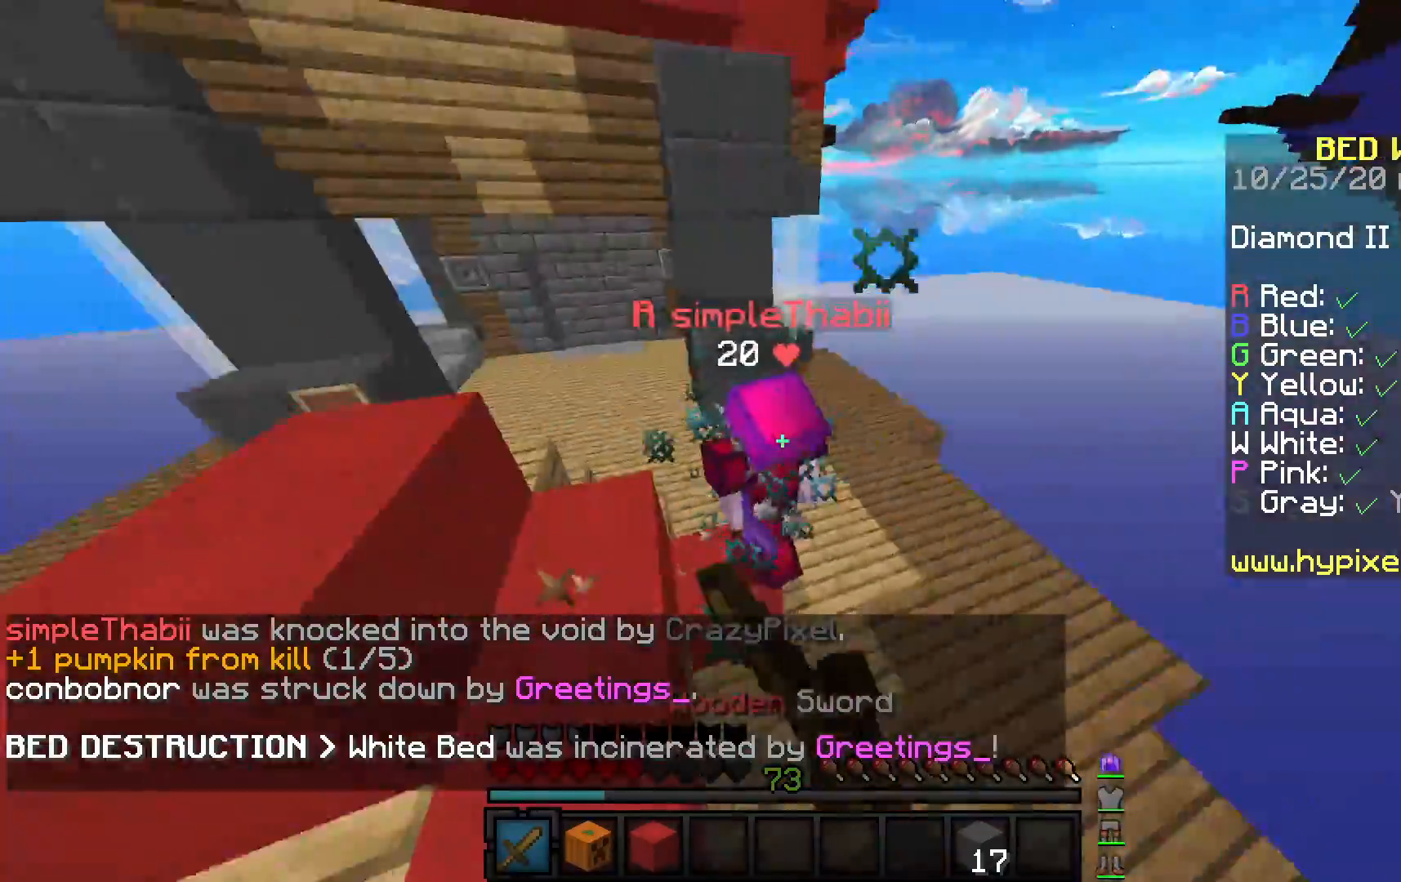
{"keys": ["space", "w"], "mouse": ["right"], "events": [[50, "mouse_right", "down"], [150, "mouse_right", "up"], [183, "a", "up"], [233, "mouse_right", "down"], [250, "mouse_left", "up"], [333, "mouse_right", "up"], [450, "mouse_right", "down"], [450, "space", "down"]]}
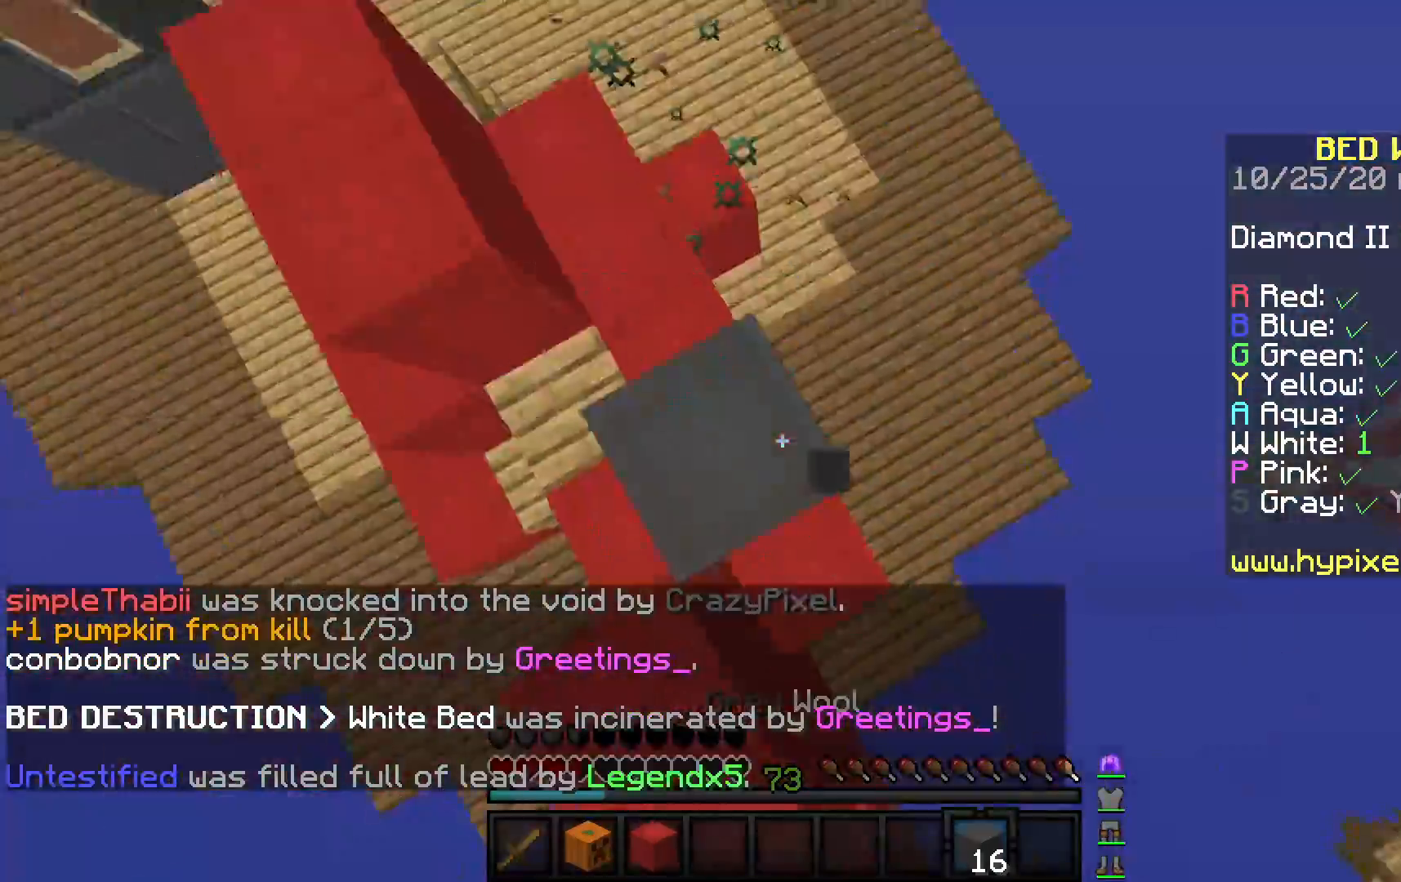
{"keys": ["w"], "mouse": ["left"], "events": [[50, "mouse_right", "up"], [133, "mouse_right", "down"], [233, "space", "up"], [283, "mouse_right", "up"], [433, "mouse_left", "down"]]}
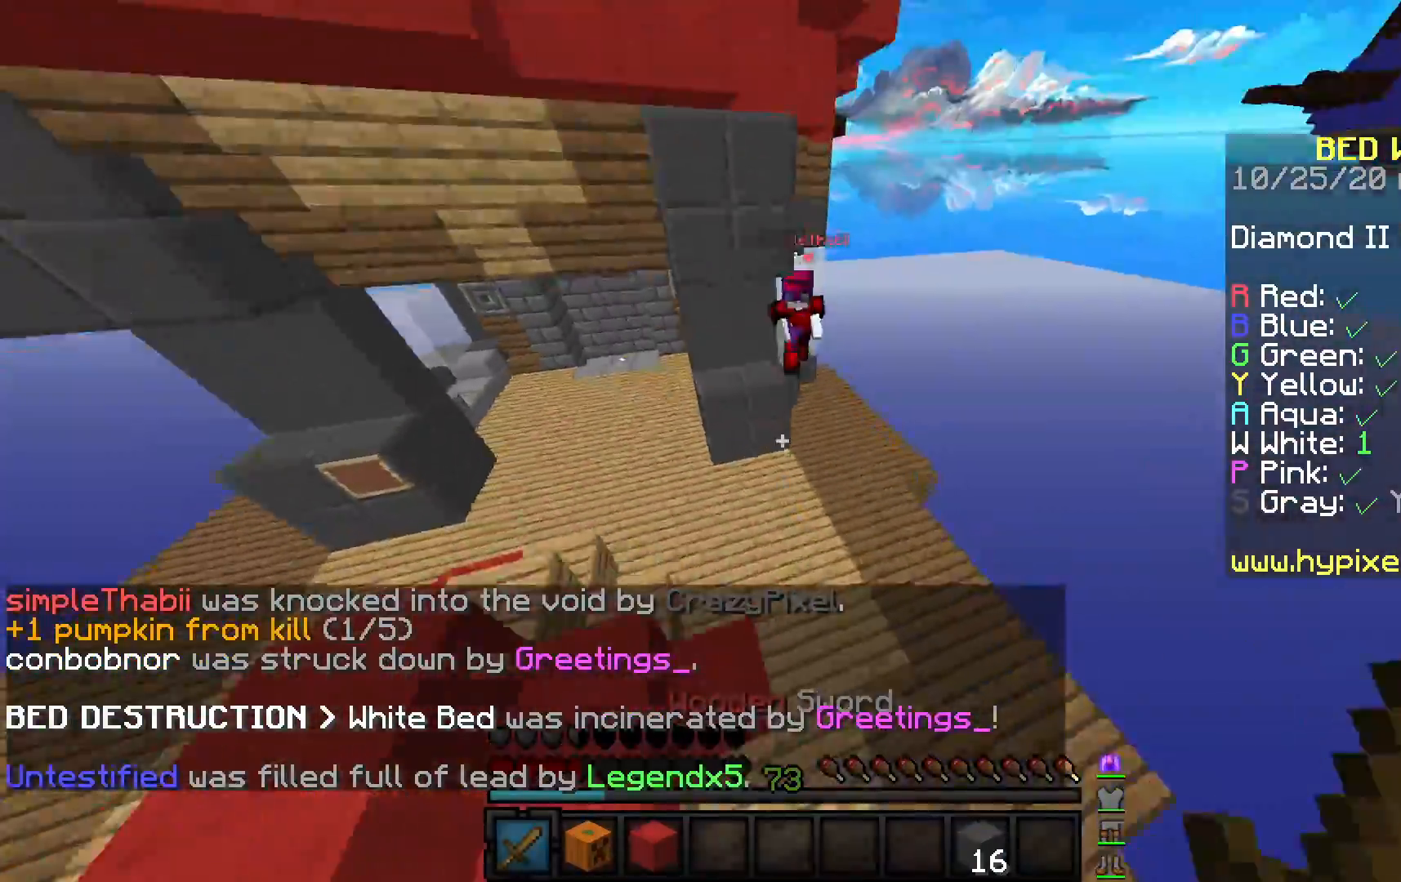
{"keys": ["a", "w"], "mouse": ["left"], "events": [[17, "a", "down"], [33, "mouse_left", "up"], [133, "mouse_right", "down"], [150, "mouse_left", "down"], [217, "mouse_right", "up"], [233, "mouse_left", "up"], [333, "mouse_right", "down"], [350, "mouse_left", "down"], [417, "mouse_right", "up"]]}
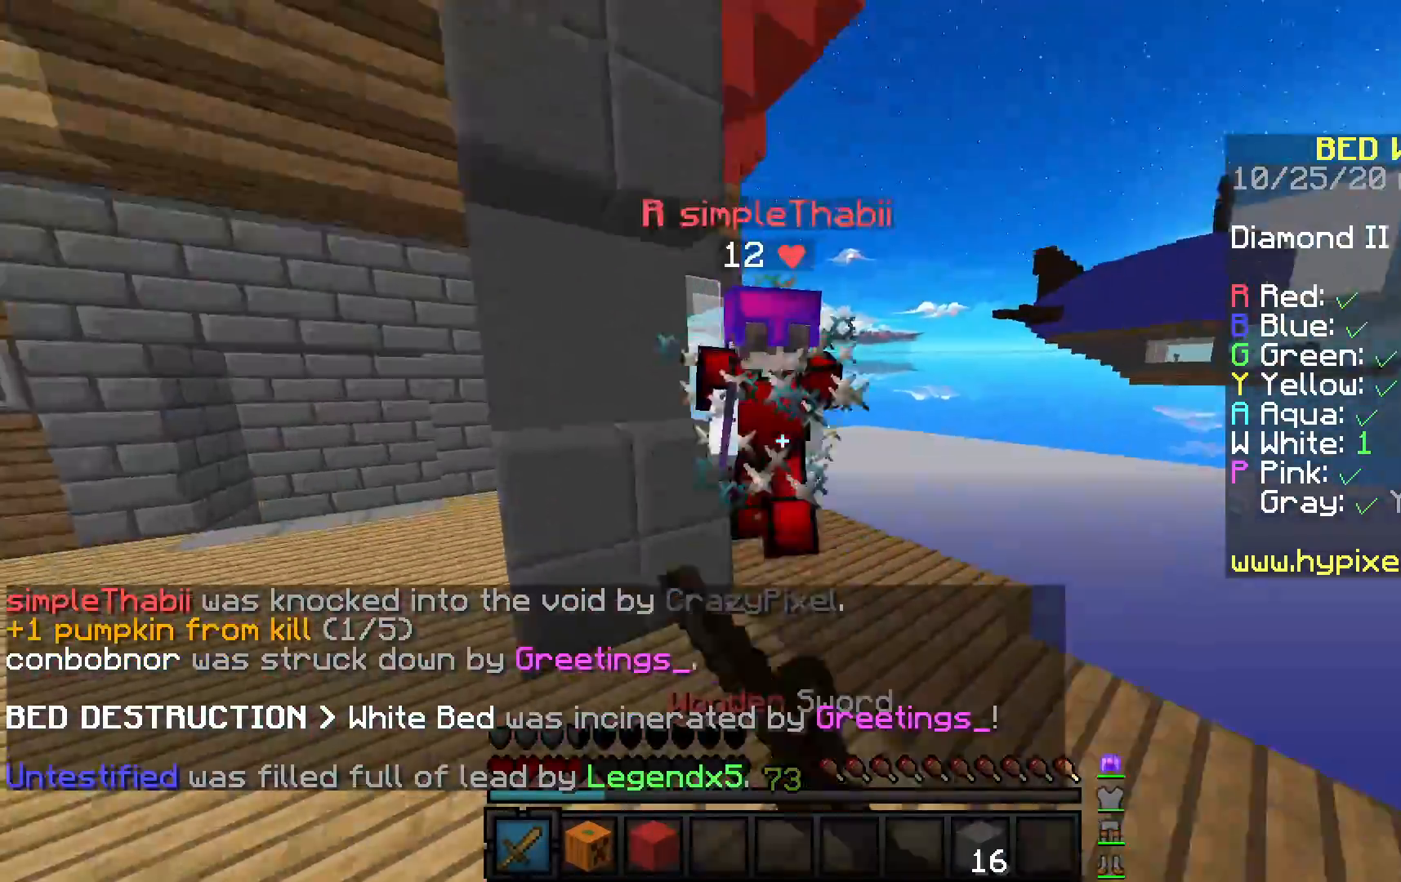
{"keys": ["a", "w"], "mouse": ["left"], "events": [[33, "mouse_right", "down"], [100, "a", "up"], [133, "mouse_right", "up"], [217, "mouse_right", "down"], [317, "a", "down"], [317, "mouse_right", "up"], [350, "w", "up"], [383, "w", "down"], [400, "mouse_right", "down"], [500, "mouse_right", "up"]]}
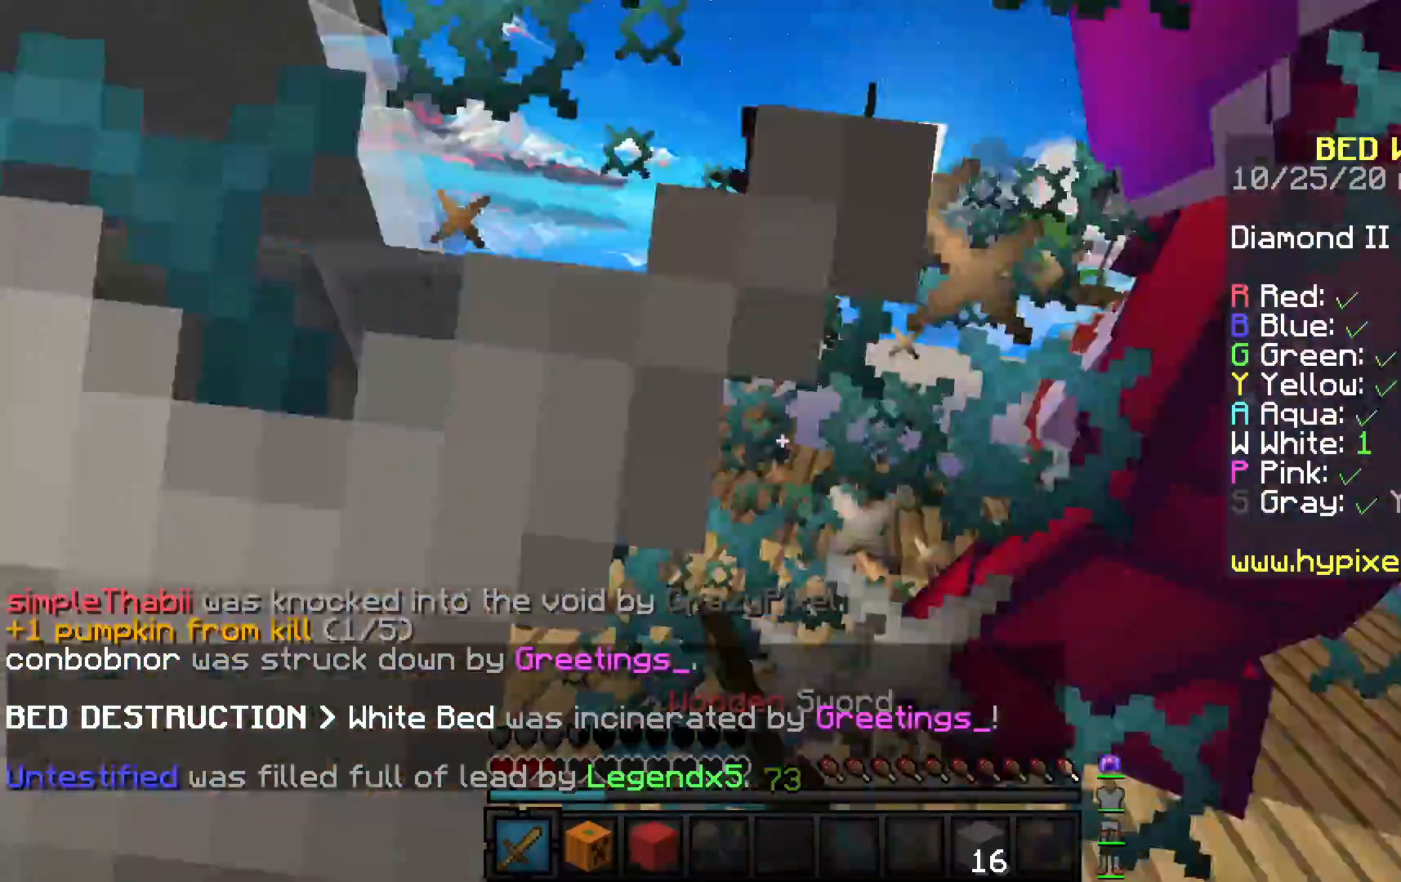
{"keys": ["w"], "mouse": ["left", "right"], "events": [[17, "a", "up"], [17, "d", "down"], [100, "mouse_right", "down"], [183, "mouse_right", "up"], [300, "mouse_right", "down"], [317, "d", "up"], [433, "mouse_right", "up"], [500, "mouse_right", "down"]]}
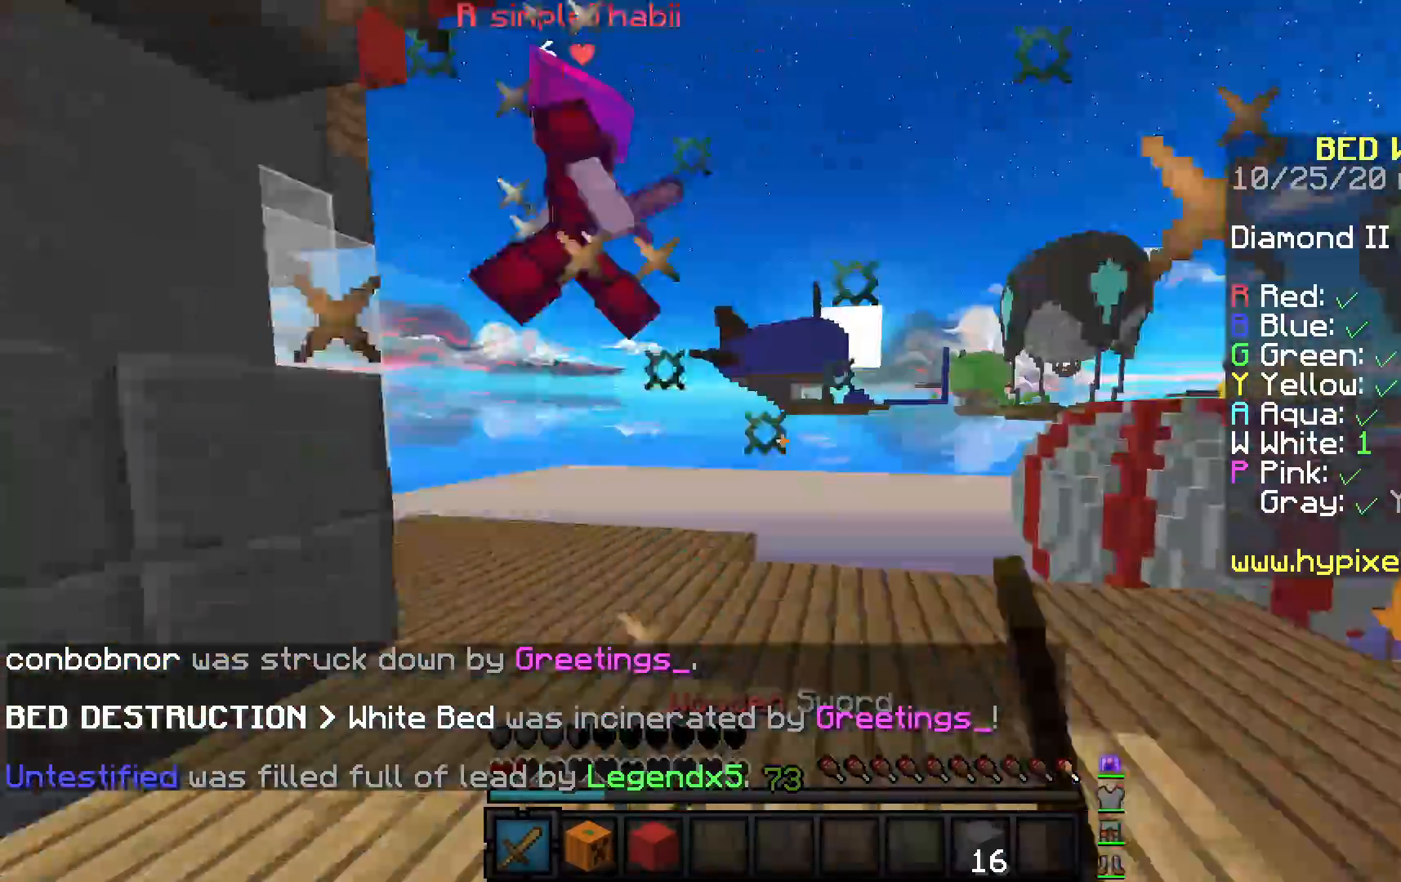
{"keys": ["d"], "mouse": [], "events": [[83, "mouse_right", "up"], [183, "d", "down"], [217, "mouse_left", "up"], [483, "w", "up"]]}
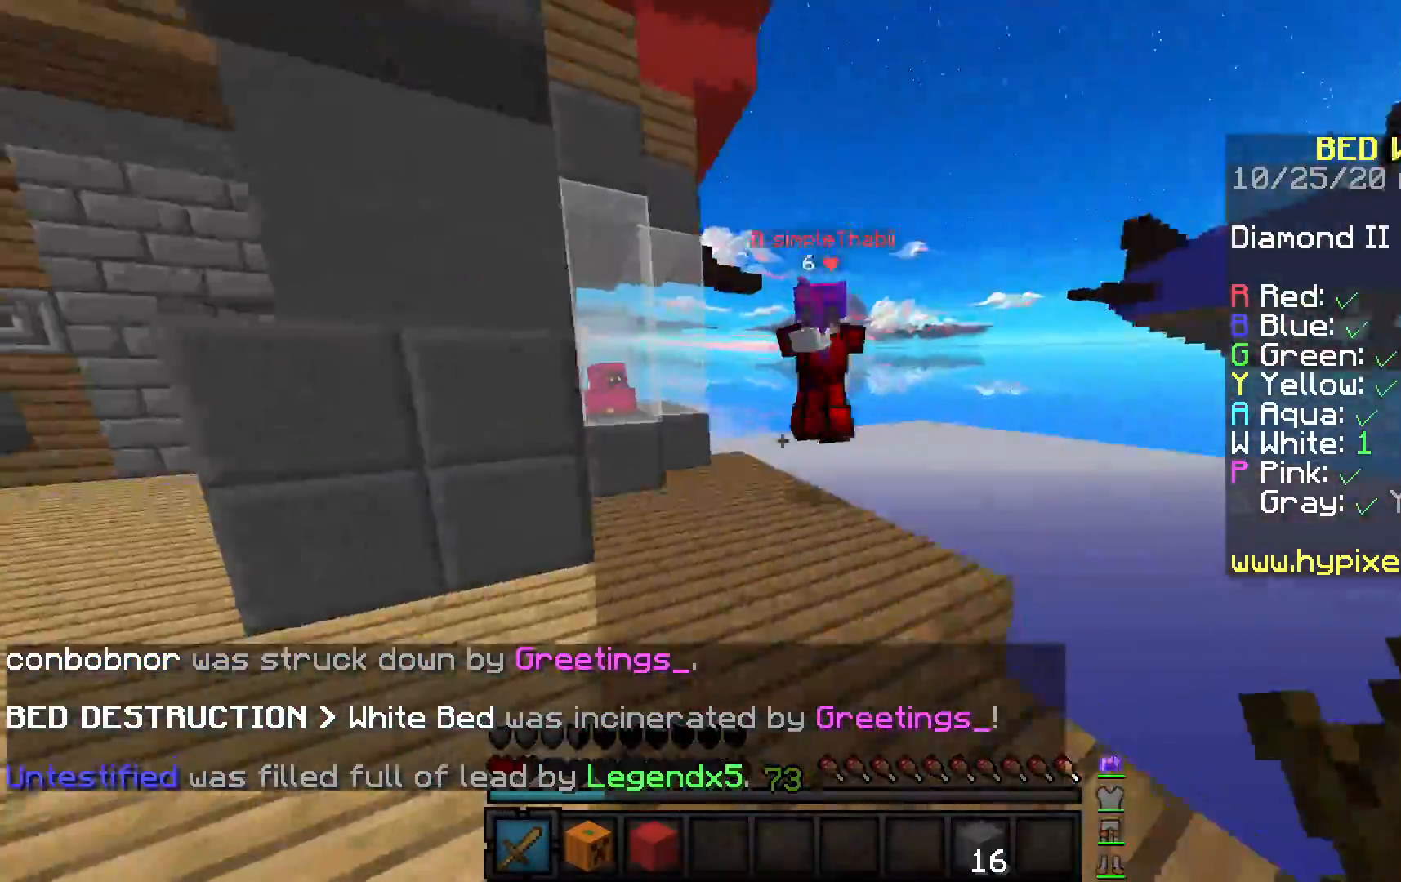
{"keys": ["a", "w"], "mouse": [], "events": [[117, "a", "down"], [233, "d", "up"], [350, "w", "down"]]}
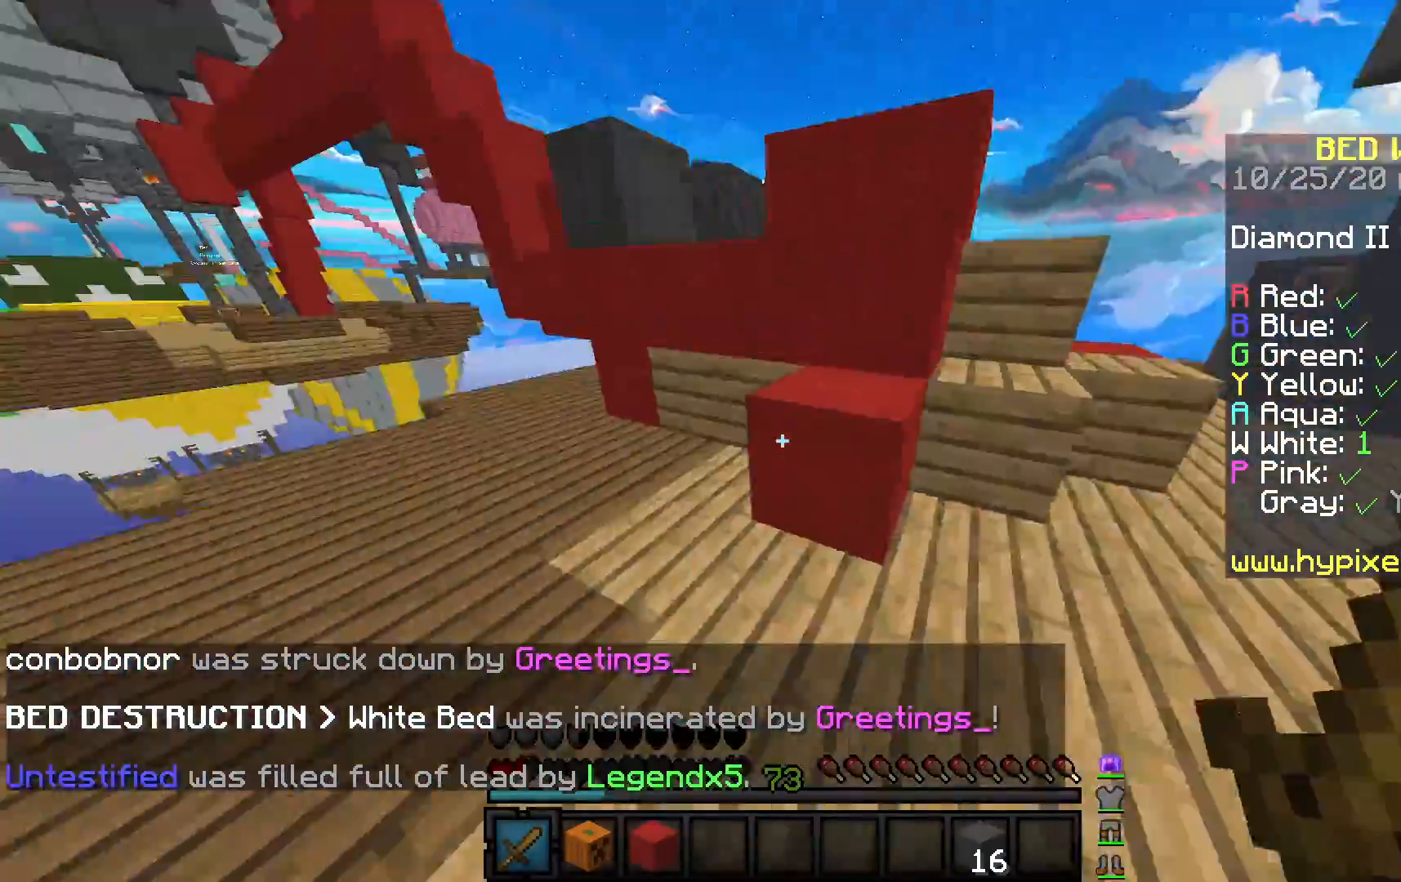
{"keys": [], "mouse": ["left"], "events": [[267, "mouse_left", "down"], [350, "a", "up"], [350, "w", "up"]]}
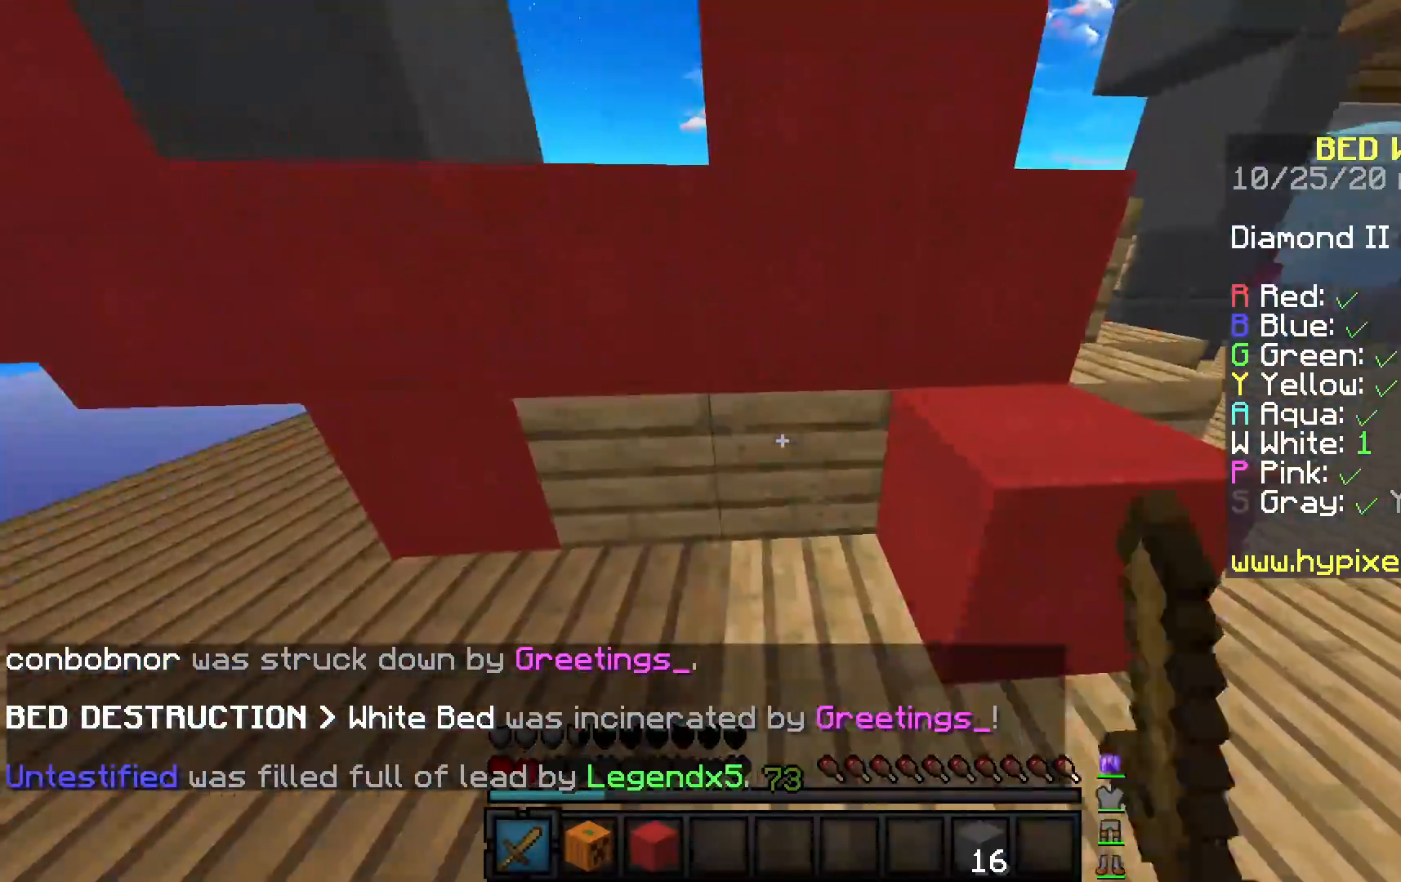
{"keys": [], "mouse": ["left"], "events": []}
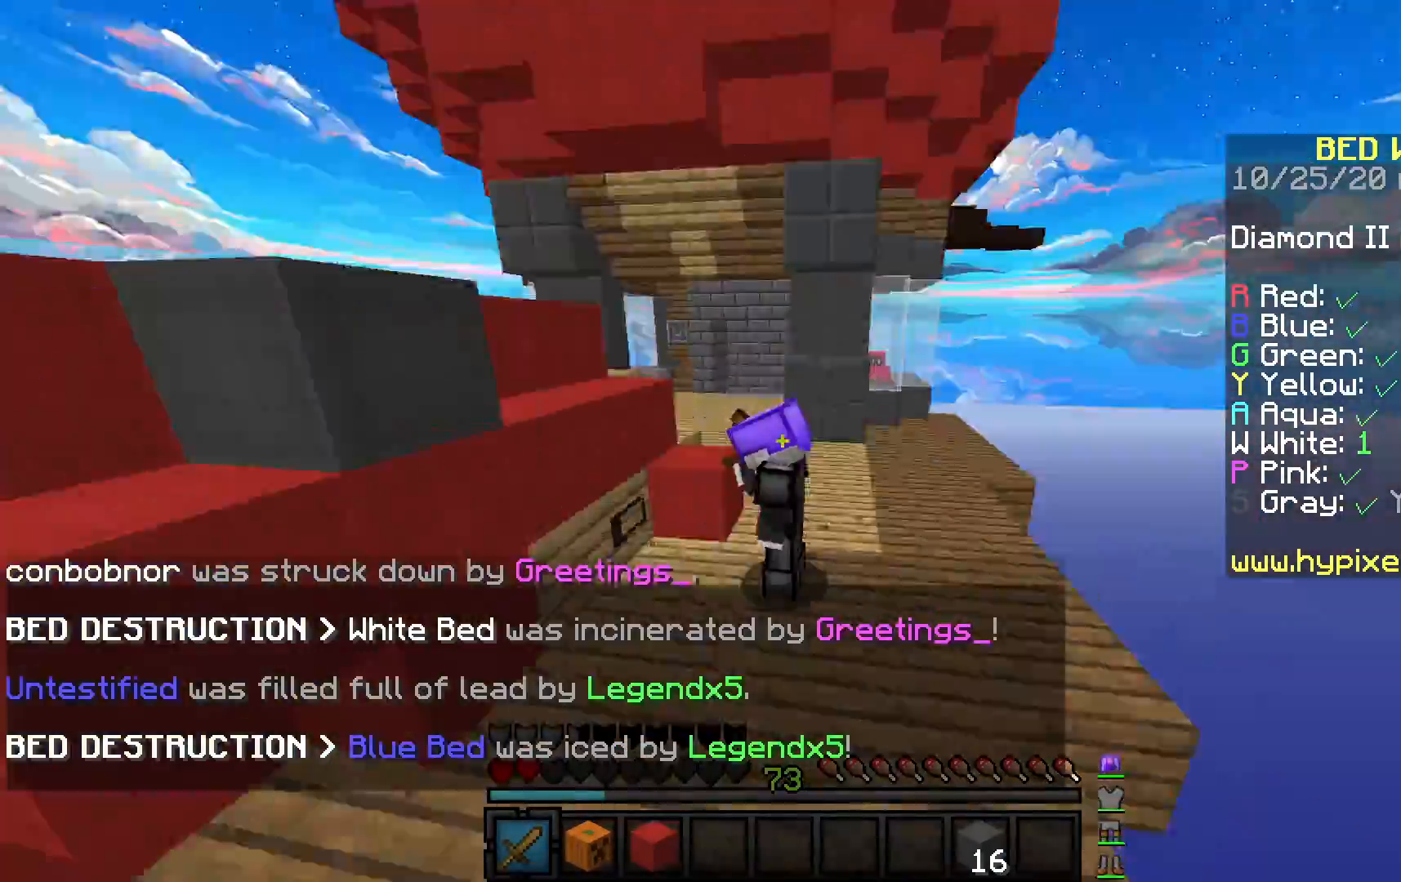
{"keys": [], "mouse": ["left"], "events": []}
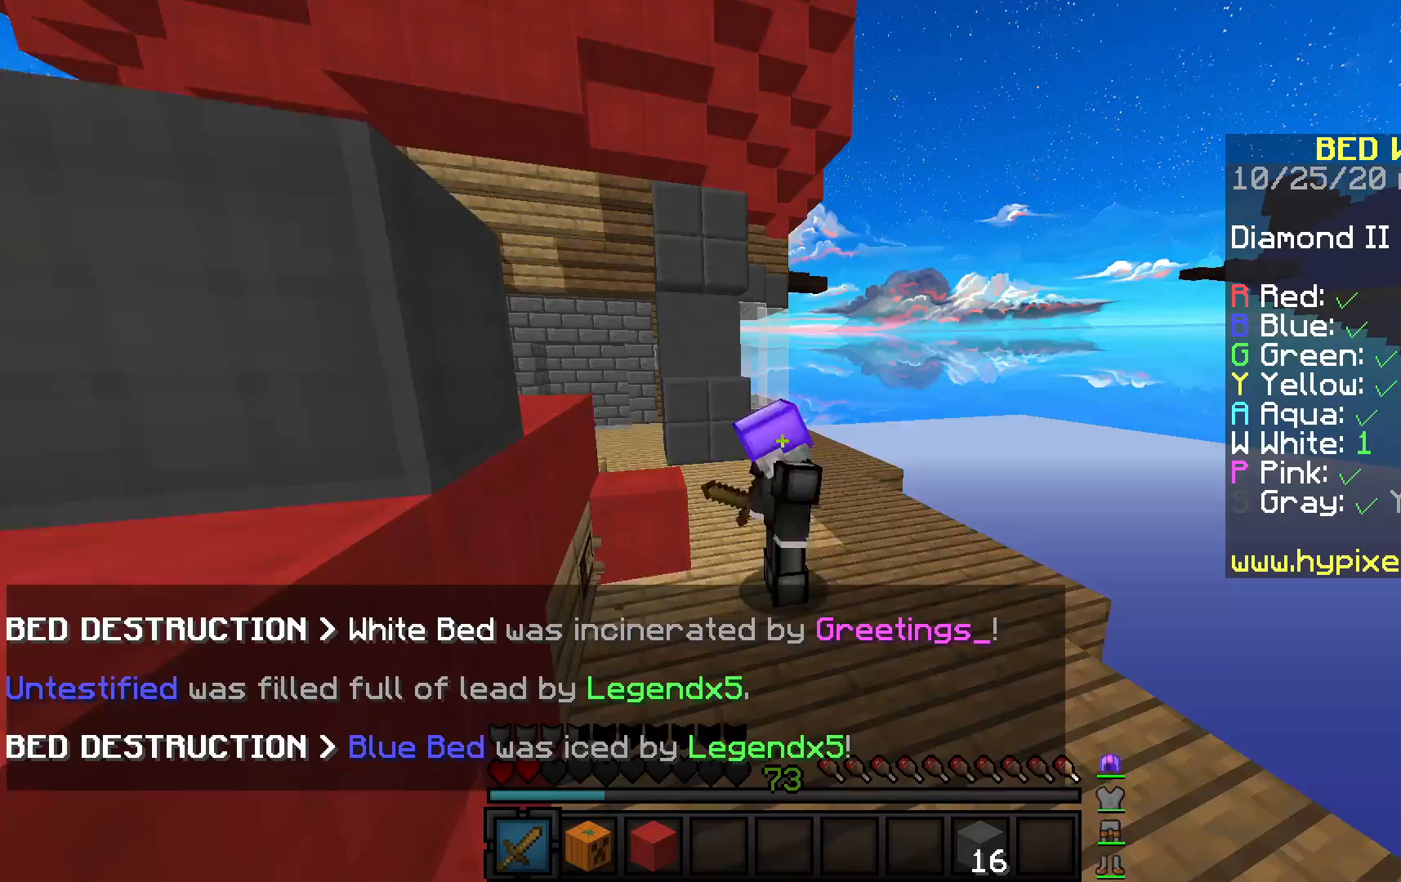
{"keys": [], "mouse": ["left"], "events": []}
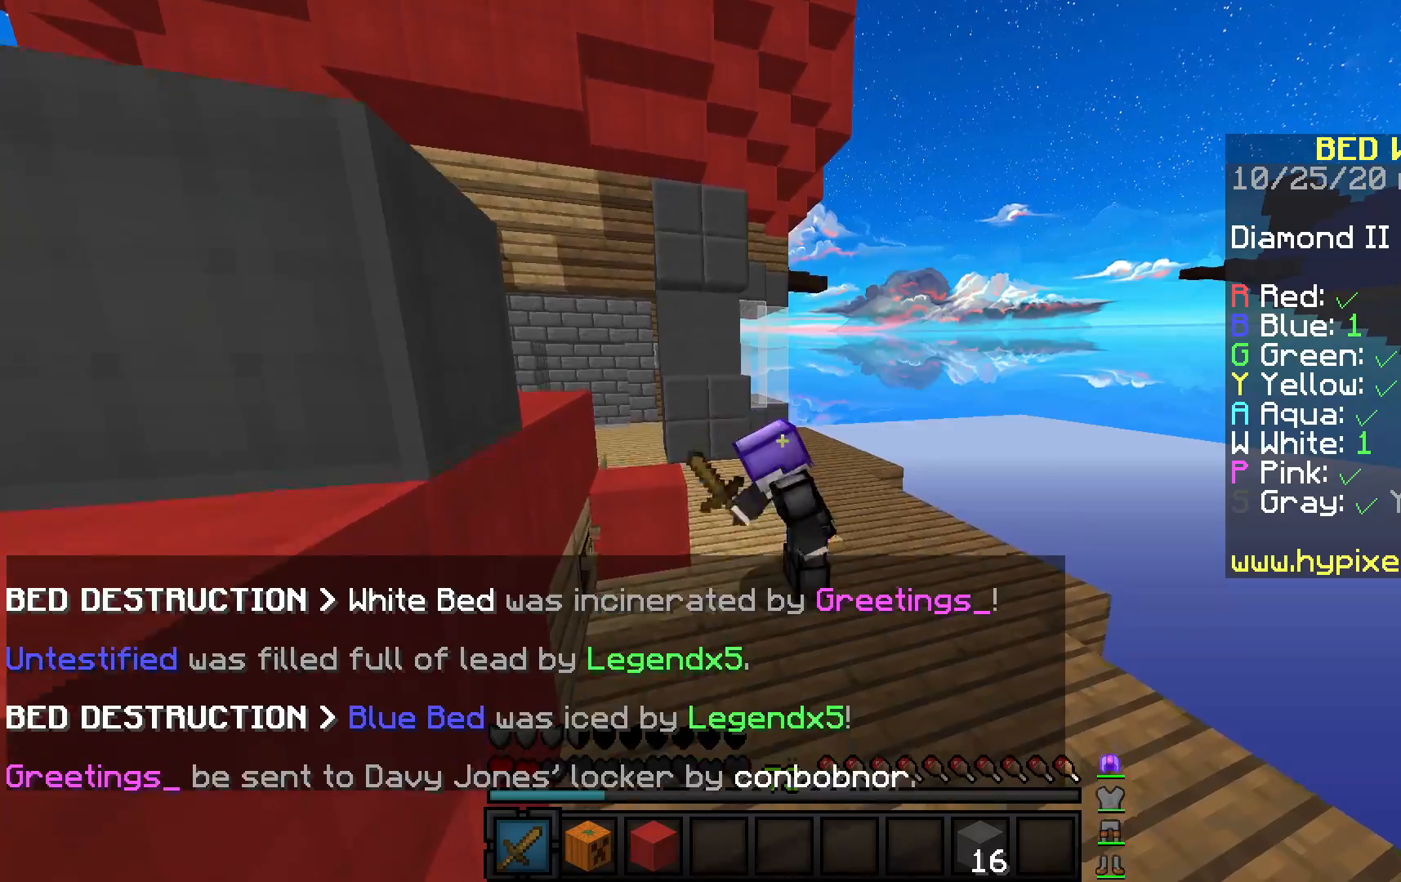
{"keys": [], "mouse": ["left"], "events": []}
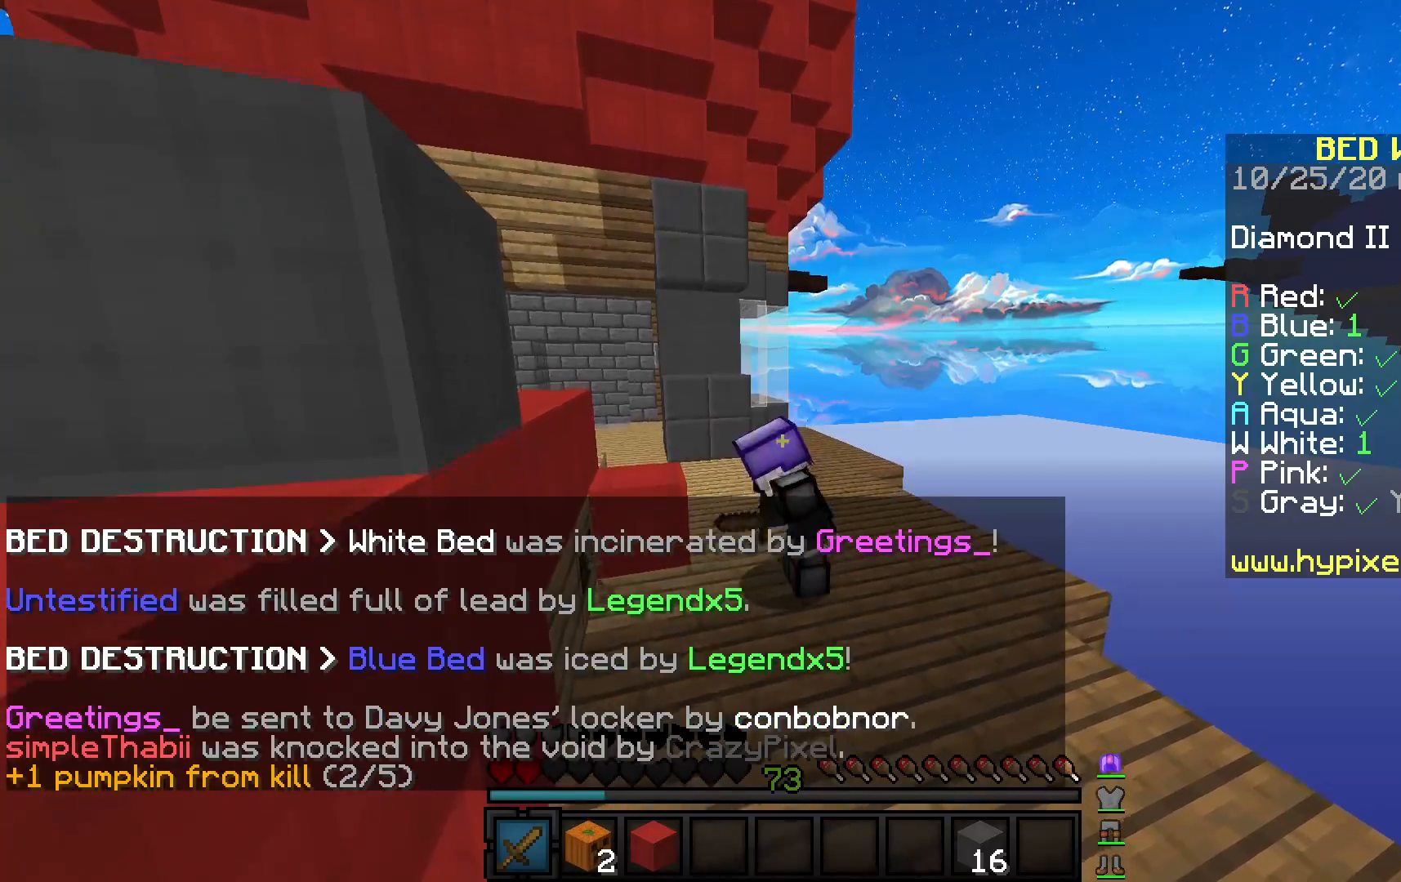
{"keys": [], "mouse": ["left"], "events": []}
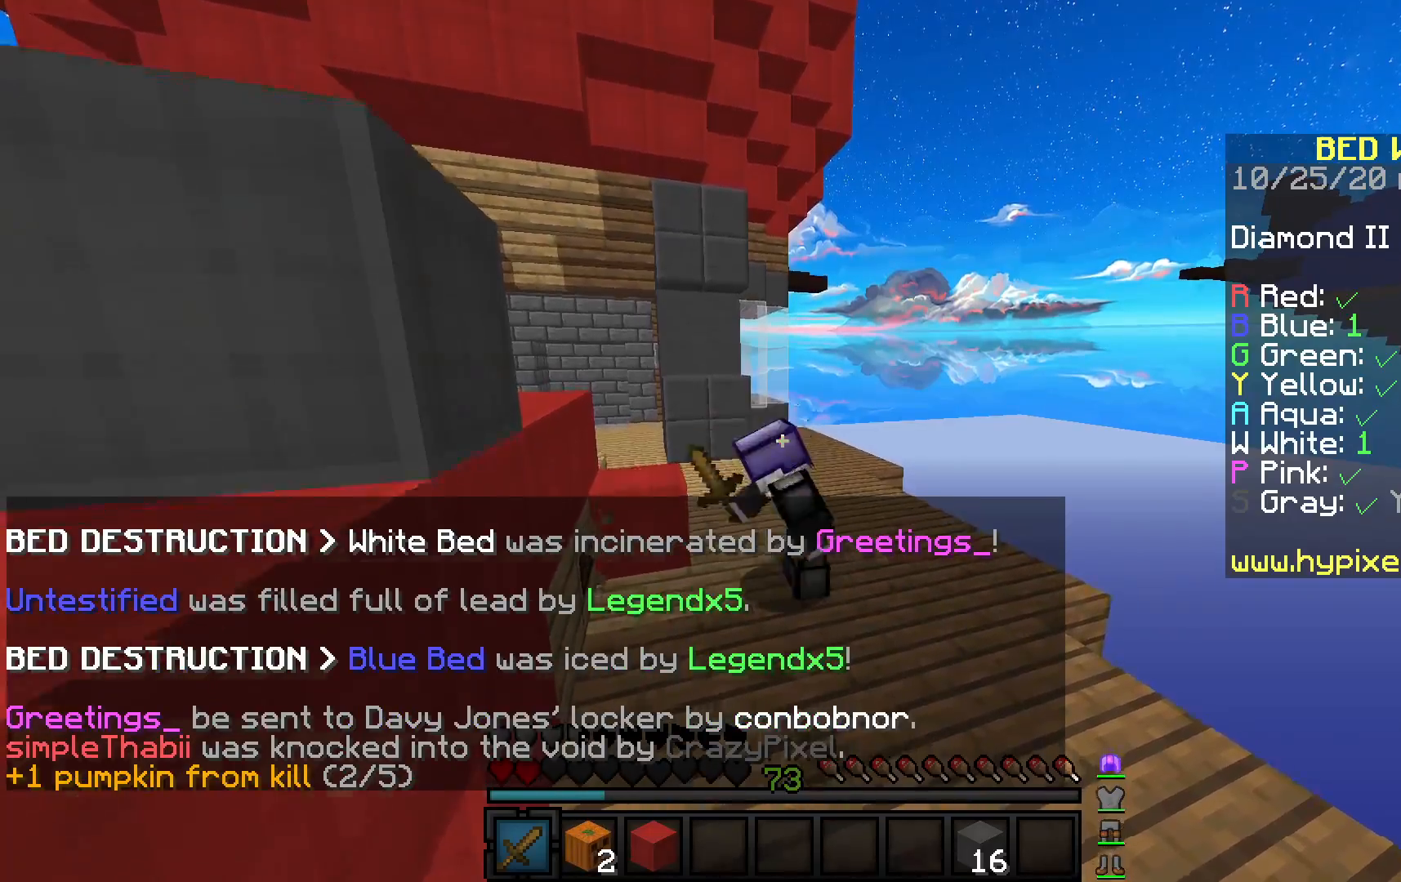
{"keys": [], "mouse": ["left"], "events": []}
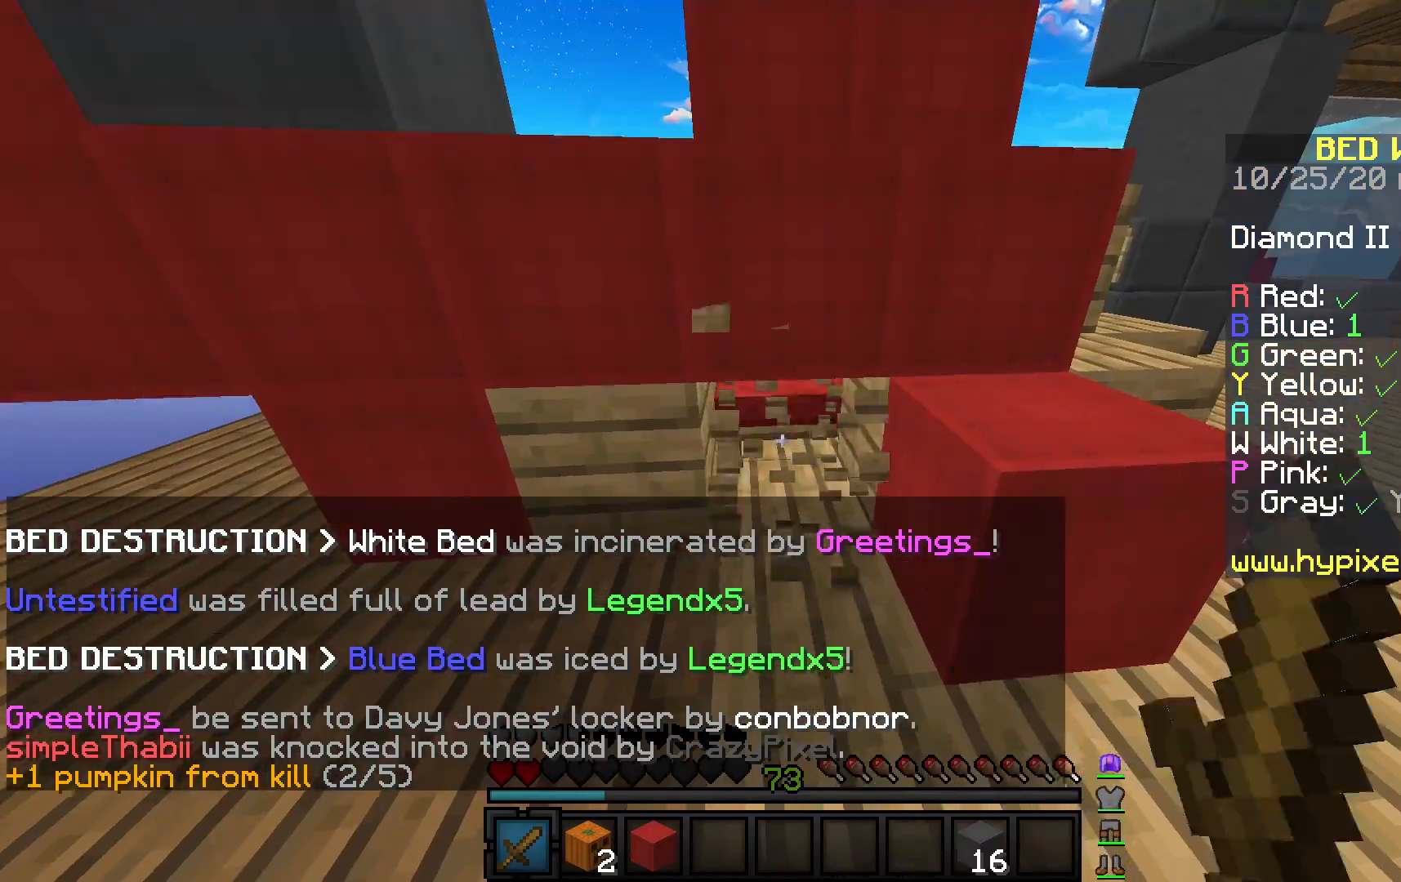
{"keys": [], "mouse": ["left"], "events": []}
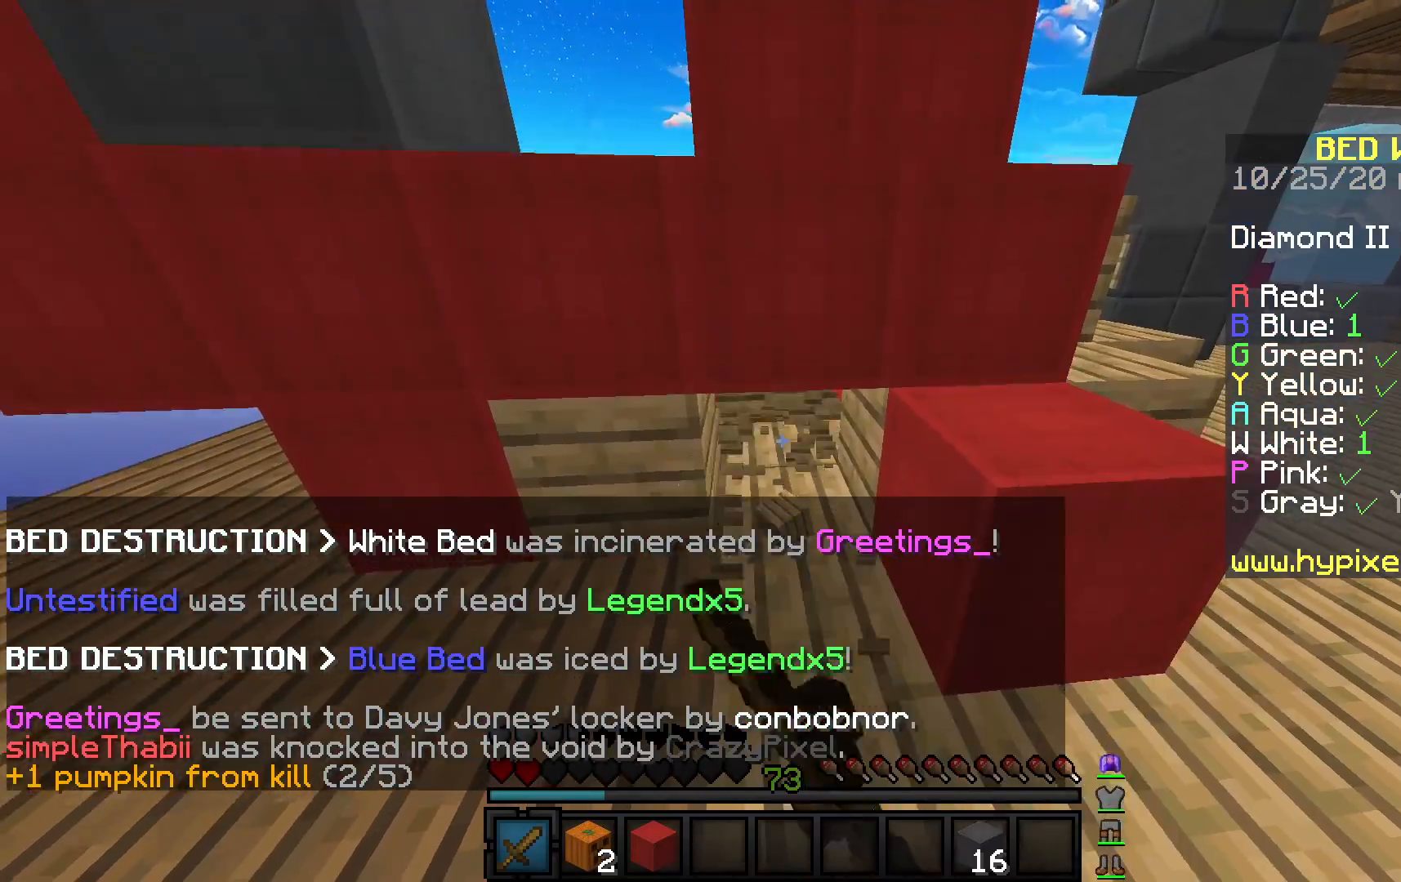
{"keys": [], "mouse": [], "events": [[350, "mouse_left", "up"]]}
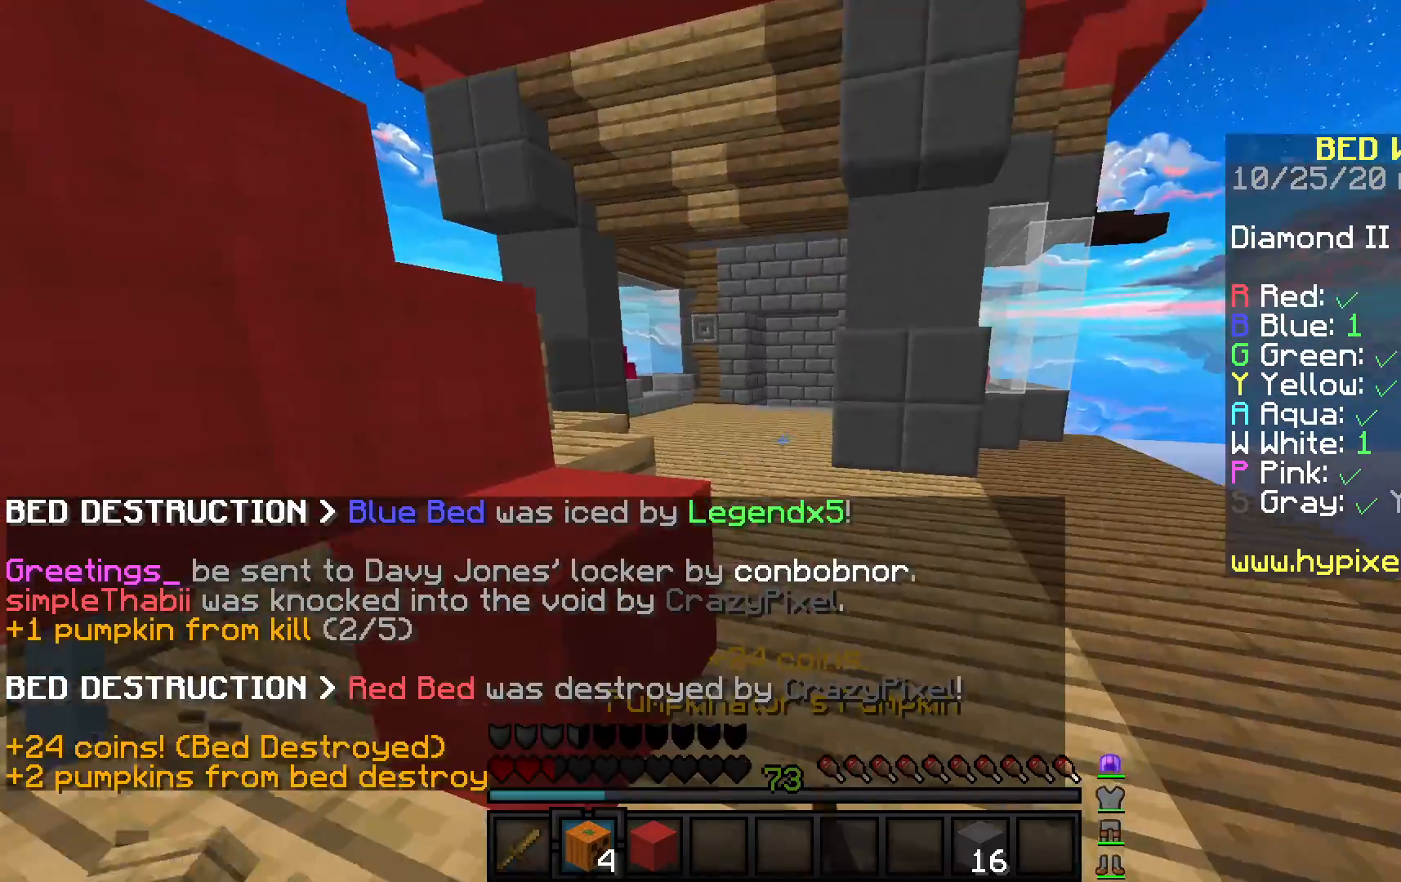
{"keys": ["d"], "mouse": ["right"], "events": [[50, "w", "down"], [117, "d", "down"], [217, "w", "up"], [233, "mouse_right", "down"], [317, "s", "down"], [500, "s", "up"]]}
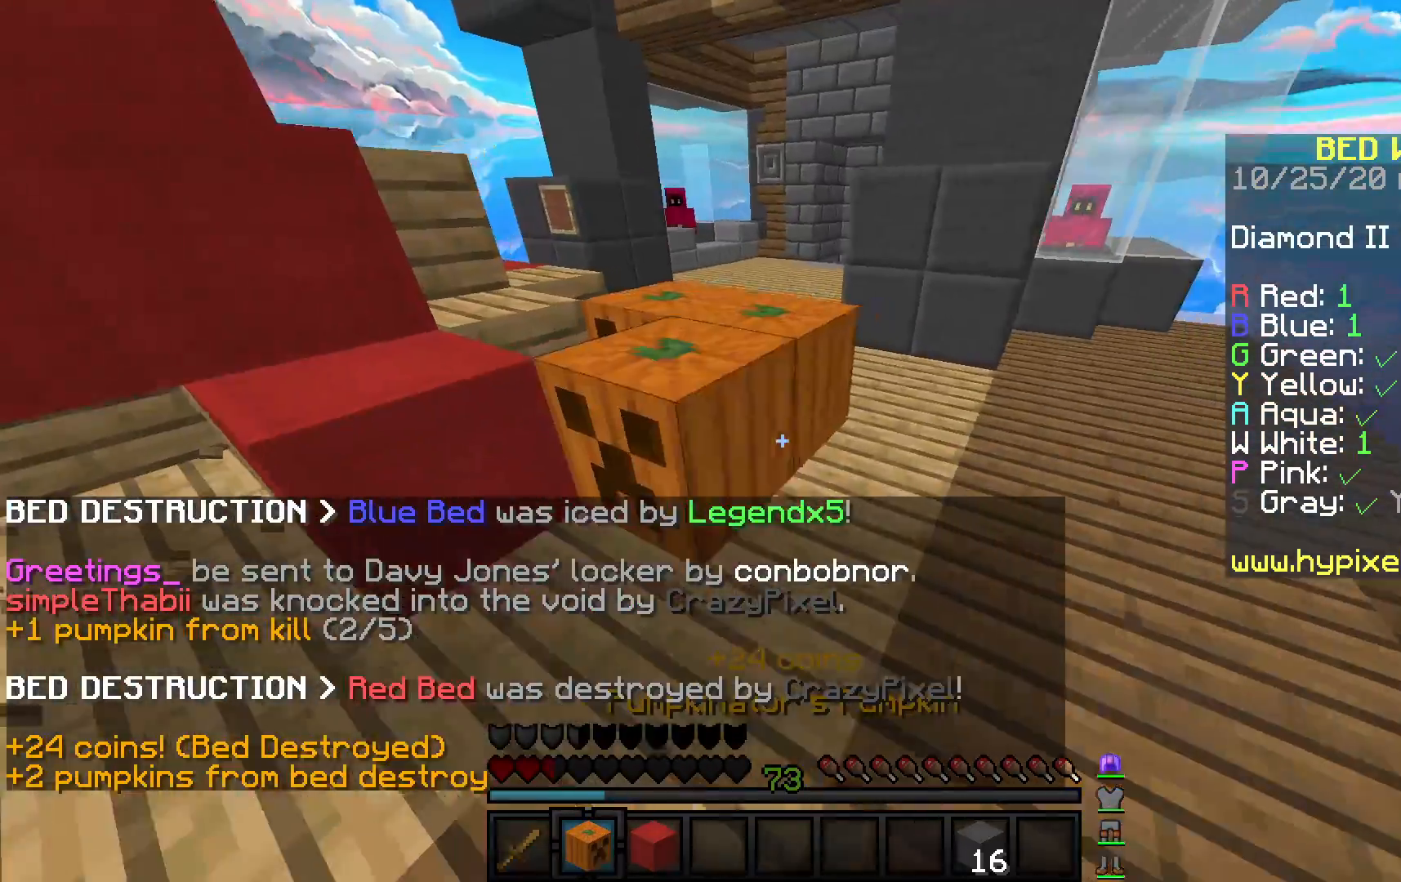
{"keys": ["w"], "mouse": [], "events": [[100, "mouse_right", "up"], [183, "w", "down"], [250, "d", "up"], [383, "mouse_right", "down"], [433, "mouse_right", "up"]]}
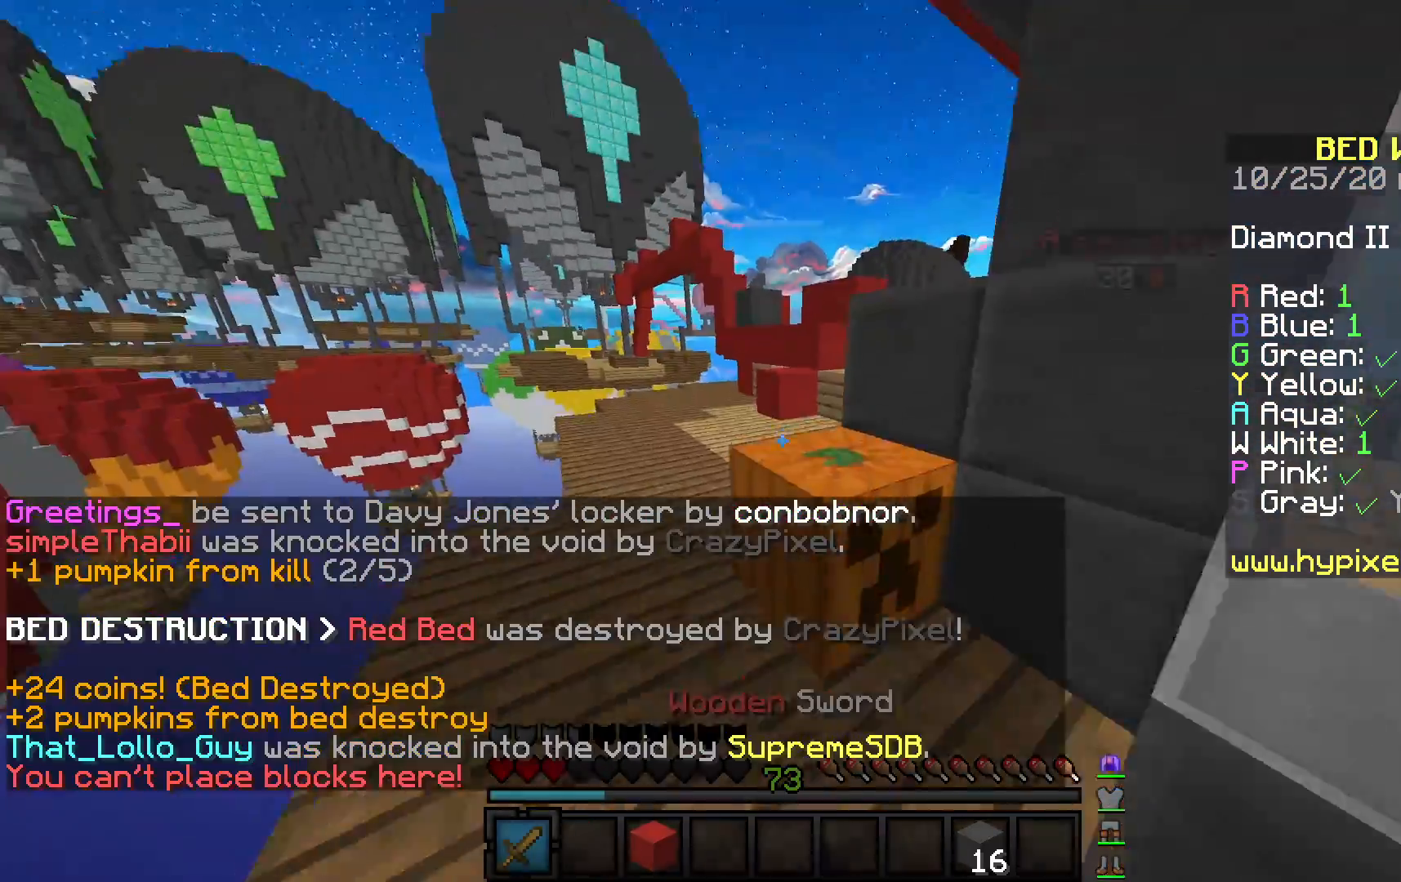
{"keys": ["w"], "mouse": ["left"], "events": [[50, "mouse_left", "down"], [150, "a", "down"], [267, "mouse_left", "up"], [350, "mouse_left", "down"], [483, "a", "up"]]}